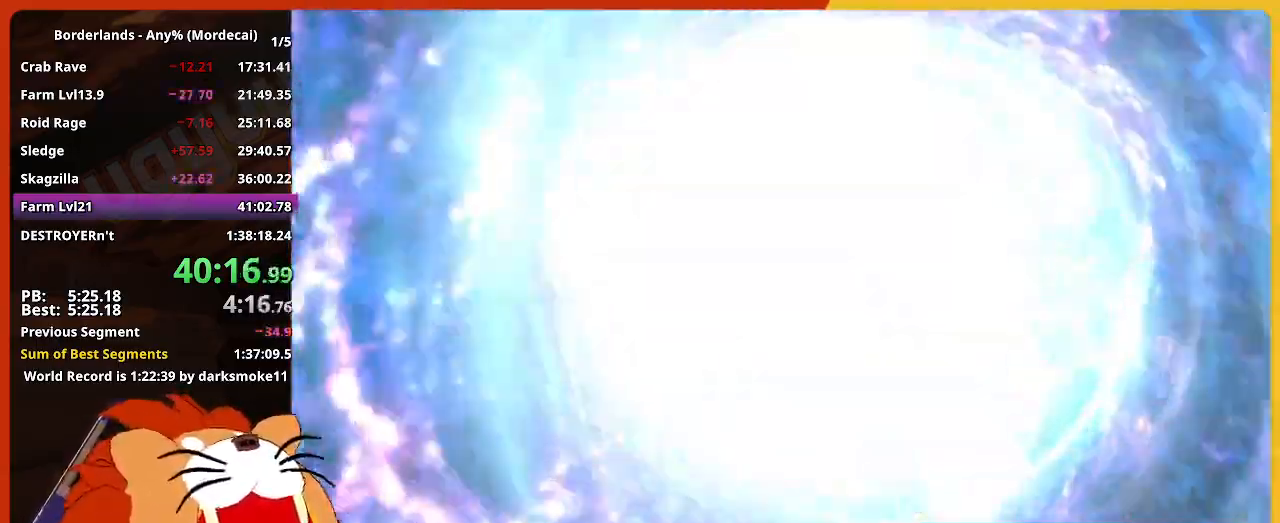
Gameplay with keyboard and mouse; each line is a JSON object with the keys and mouse buttons held at the frame after it. "events" lists presses ("down") and releases ("up") of "1", "2", "3", "4", "5", "a", "alt", "c", "caps_lock", "ctrl", "d", "down", "e", "escape", "f", "g", "left", "q", "r", "return", "right", "s", "shift", "space", "t", "tab", "up", "v", "w", "x", "z", "mouse_left" and "mouse_right" between this image and that frame as [ms after this image, input, new state], when the widget could be followed in between. "mouse_left", "mouse_right" = the "left", "right" buttons of the "mouse" list. No other keys are recorded. "mouse_move" is the direction in which the mouse moves at that frame (one of eight, or "still"), when it could be read. Not read: mouse_wheel.
{"keys": [], "mouse": [], "mouse_move": "right", "events": []}
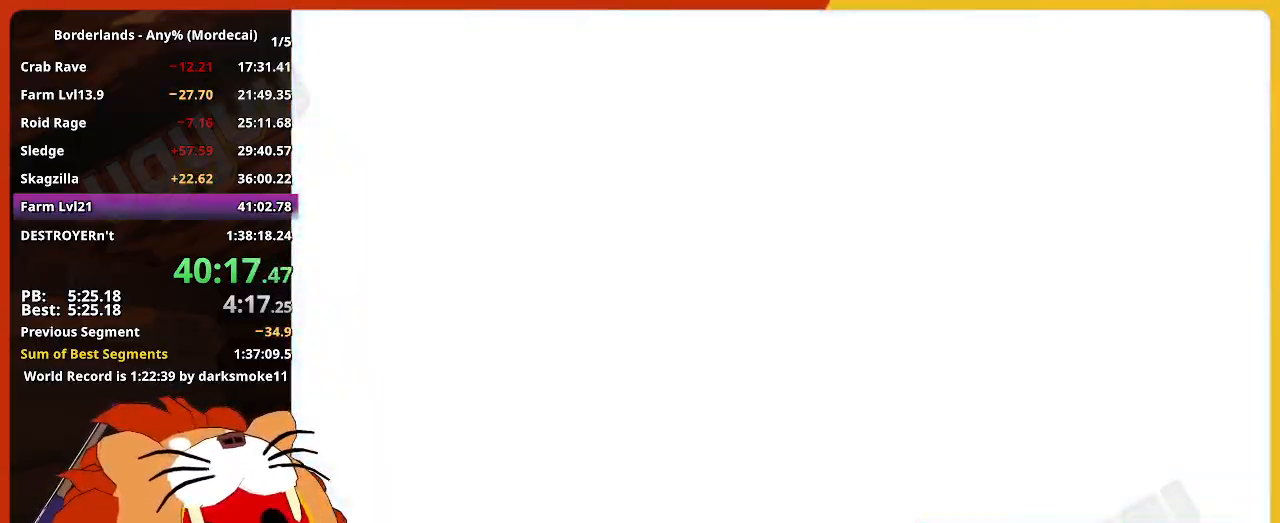
{"keys": ["w"], "mouse": [], "mouse_move": "still", "events": [[50, "w", "down"], [134, "shift", "down"], [284, "shift", "up"]]}
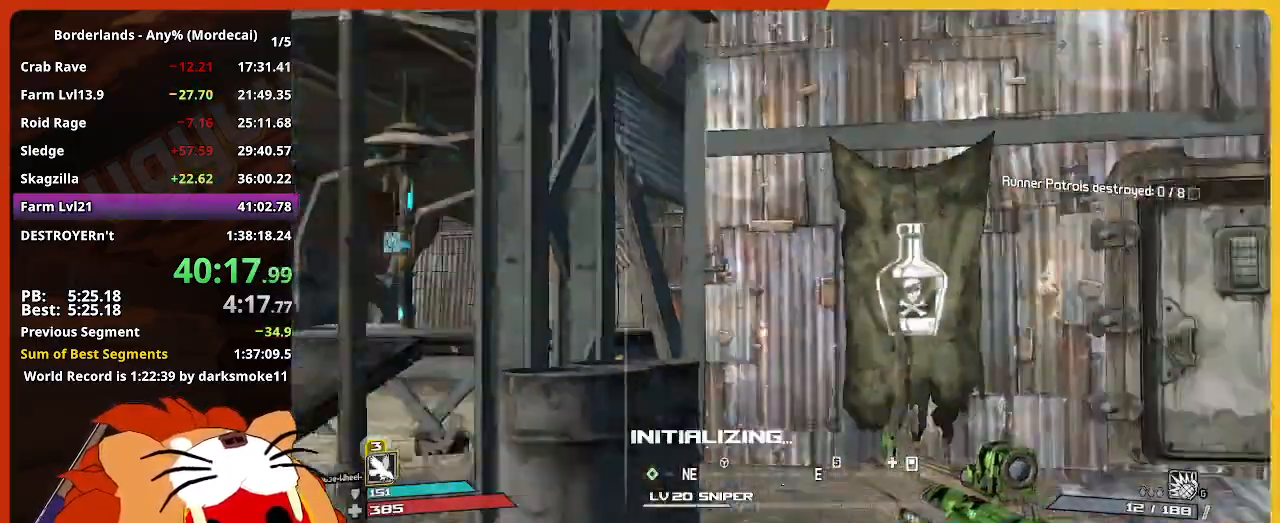
{"keys": ["w"], "mouse": [], "mouse_move": "still", "events": []}
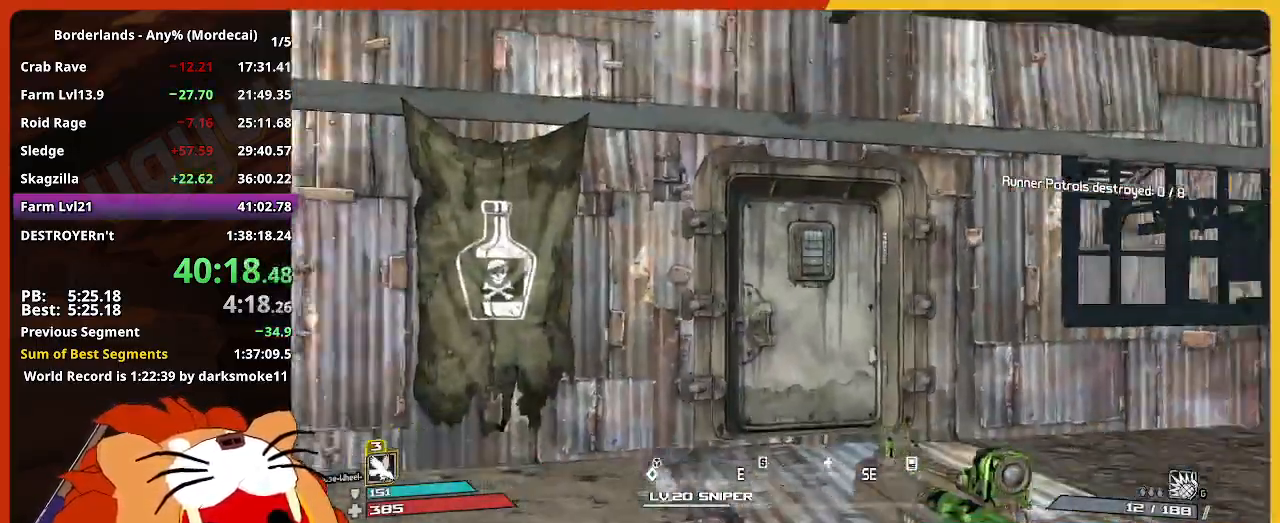
{"keys": ["e", "w"], "mouse": [], "mouse_move": "still", "events": [[67, "e", "down"], [167, "e", "up"], [267, "e", "down"], [350, "e", "up"], [500, "e", "down"]]}
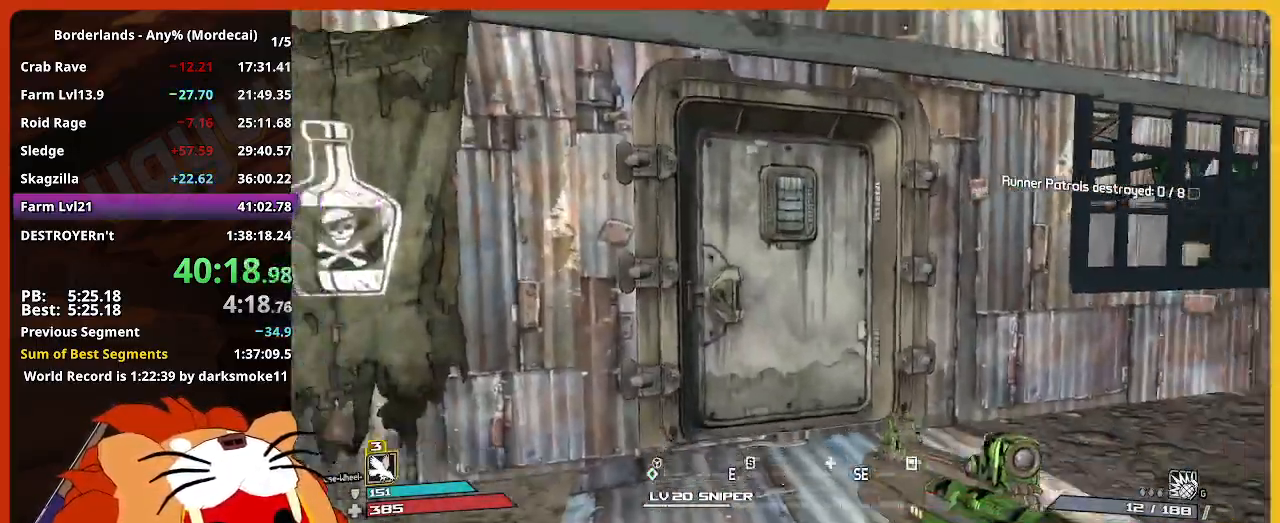
{"keys": ["e"], "mouse": [], "mouse_move": "still", "events": [[84, "e", "up"], [184, "e", "down"], [284, "a", "down"], [284, "e", "up"], [284, "w", "up"], [467, "a", "up"], [467, "e", "down"]]}
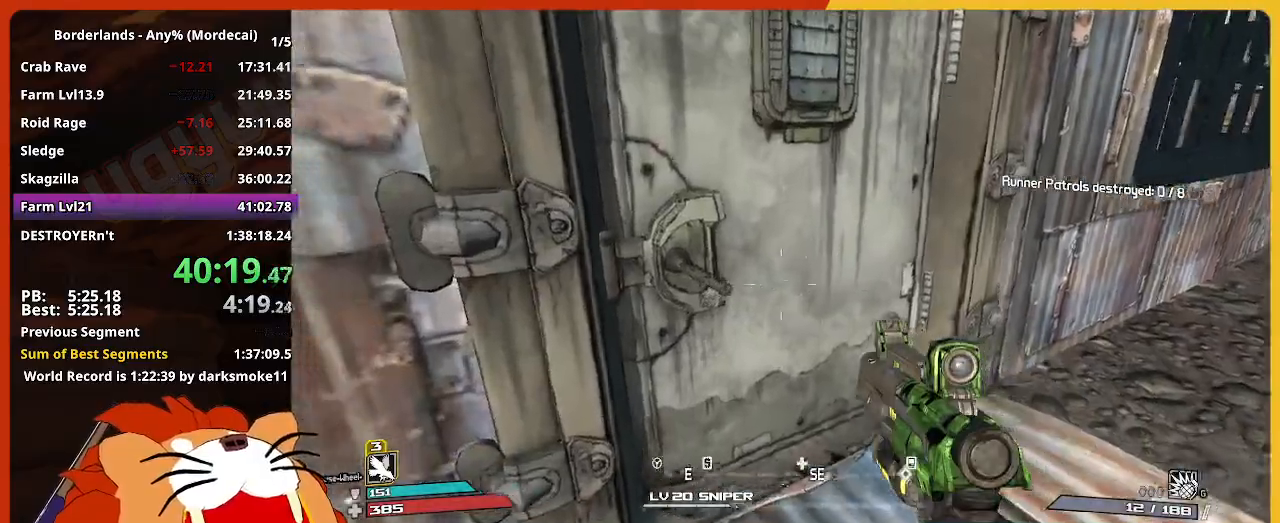
{"keys": [], "mouse": [], "mouse_move": "still", "events": [[100, "e", "up"]]}
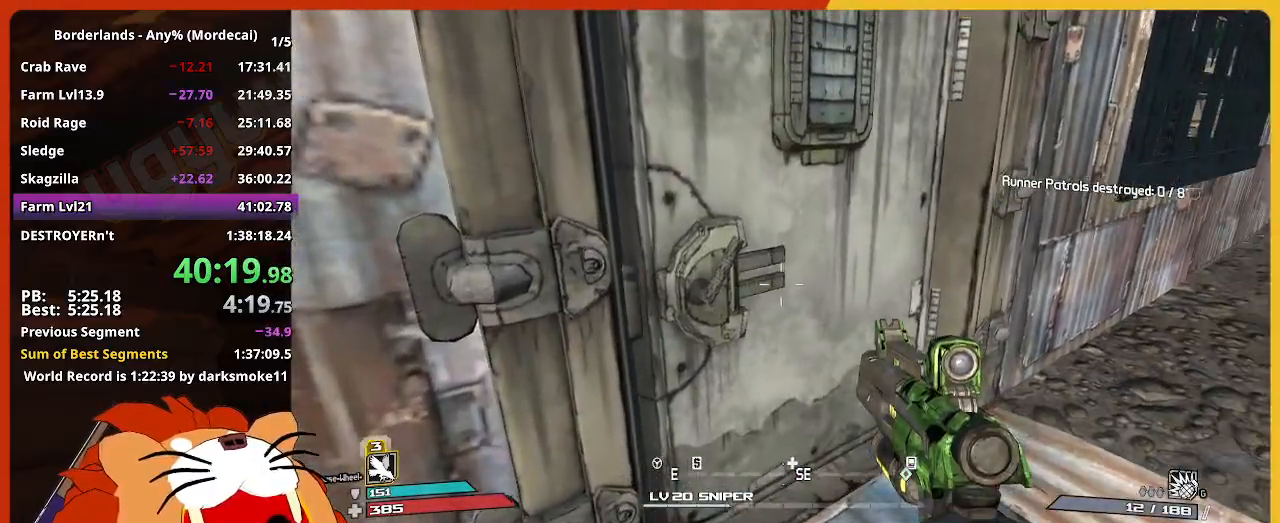
{"keys": ["shift", "w"], "mouse": [], "mouse_move": "still", "events": [[350, "w", "down"], [450, "shift", "down"]]}
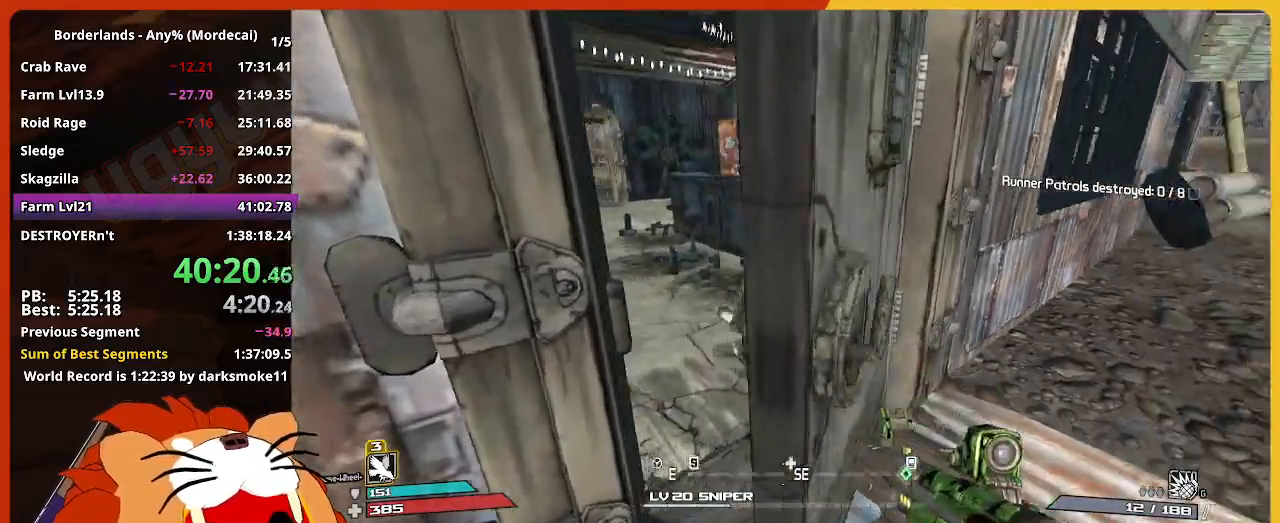
{"keys": ["w"], "mouse": [], "mouse_move": "left", "events": [[84, "shift", "up"]]}
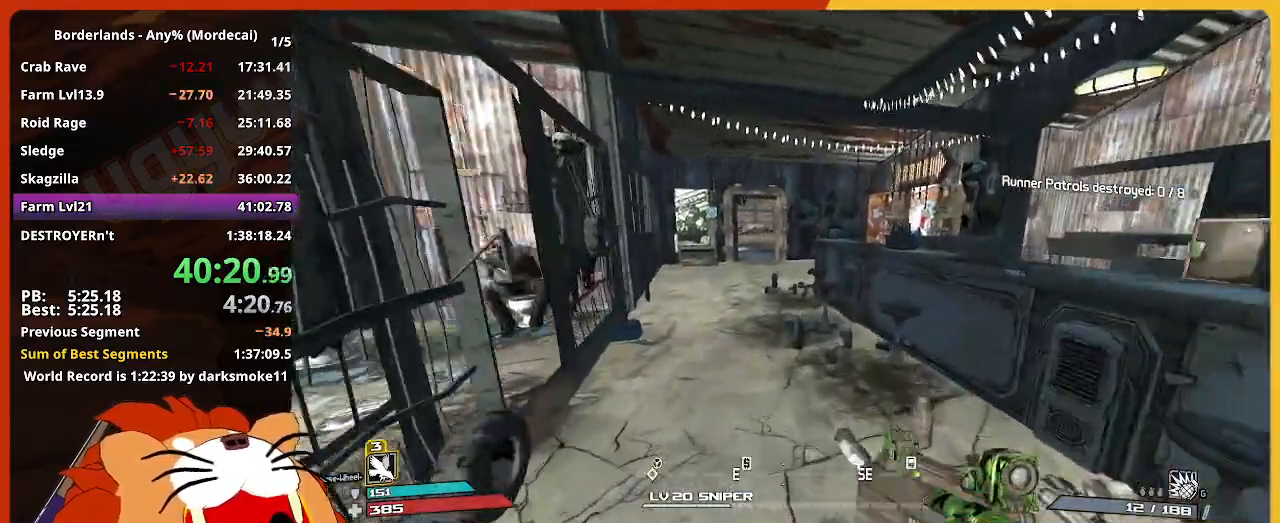
{"keys": ["w"], "mouse": [], "mouse_move": "still", "events": []}
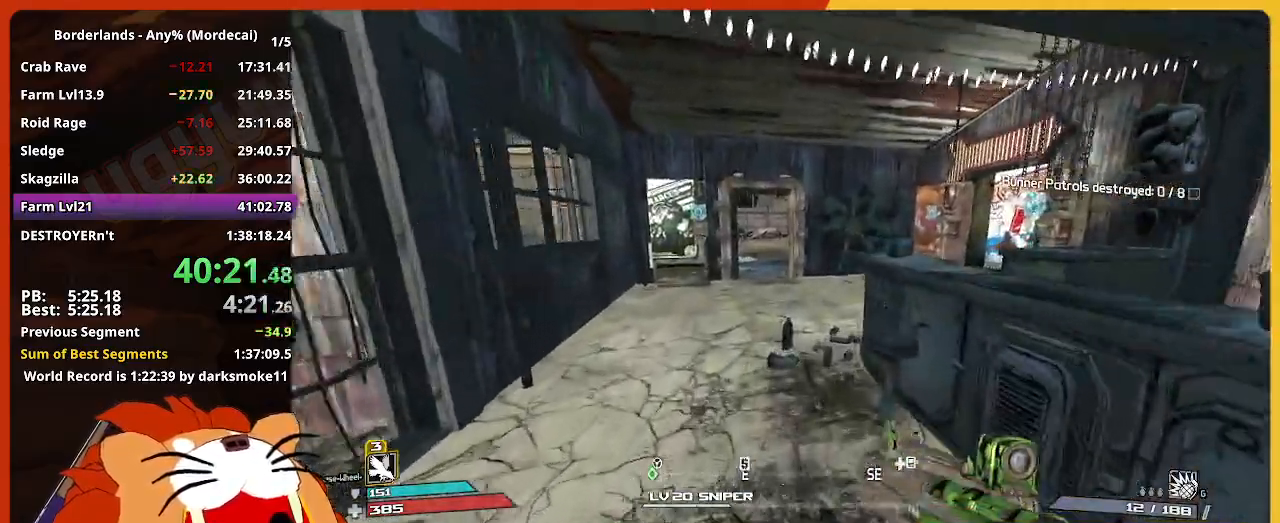
{"keys": ["w"], "mouse": [], "mouse_move": "right", "events": []}
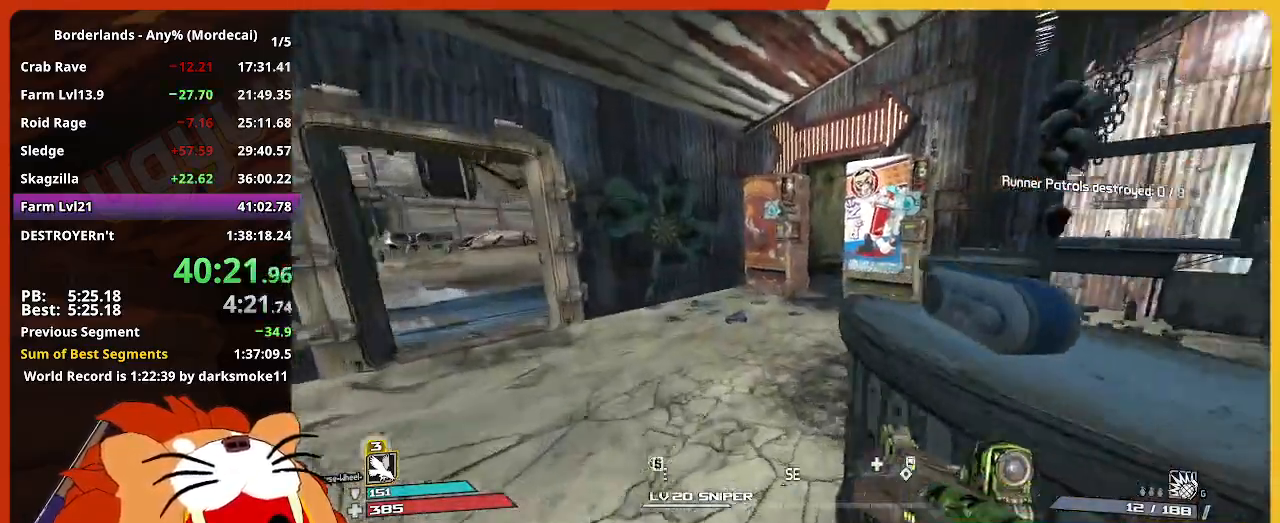
{"keys": ["e", "w"], "mouse": [], "mouse_move": "up-right", "events": [[467, "e", "down"]]}
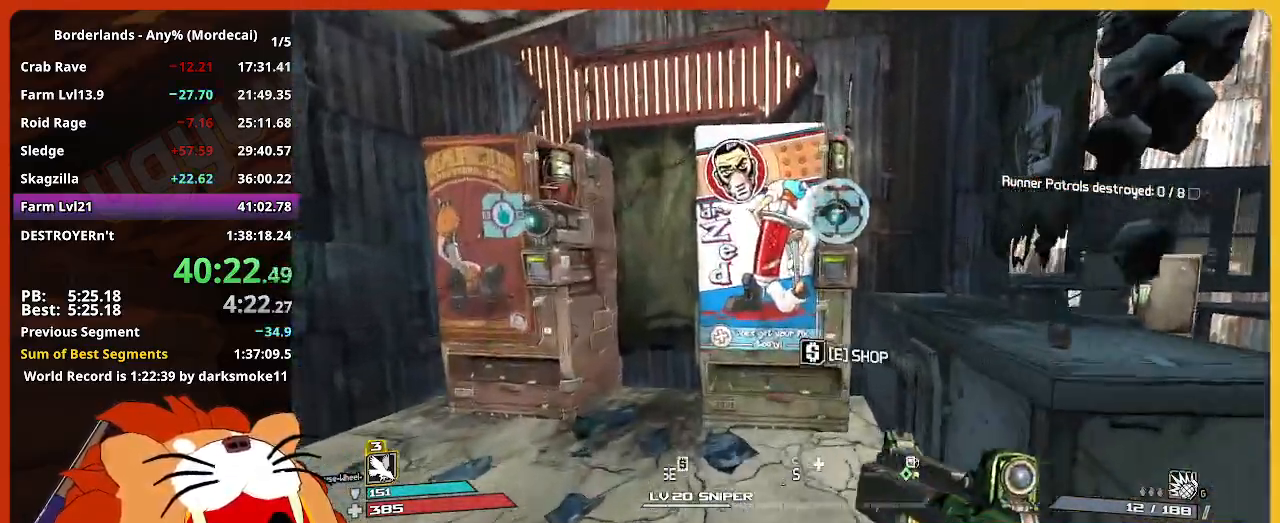
{"keys": [], "mouse": [], "mouse_move": "up-left", "events": [[17, "w", "up"], [67, "e", "up"]]}
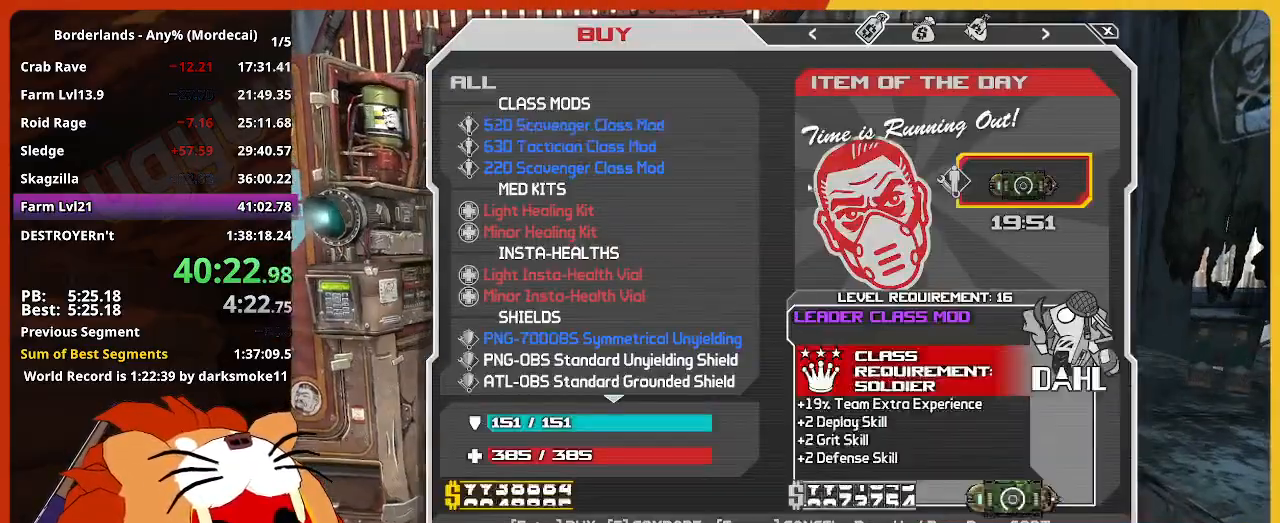
{"keys": [], "mouse": [], "mouse_move": "down-right", "events": []}
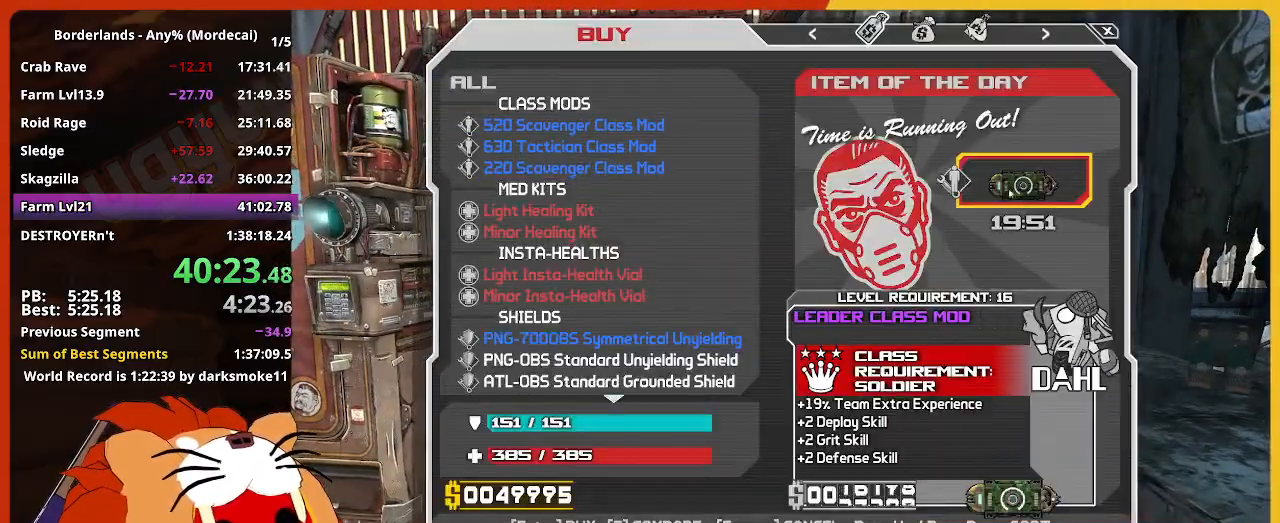
{"keys": [], "mouse": [], "mouse_move": "right", "events": [[284, "escape", "down"], [417, "escape", "up"]]}
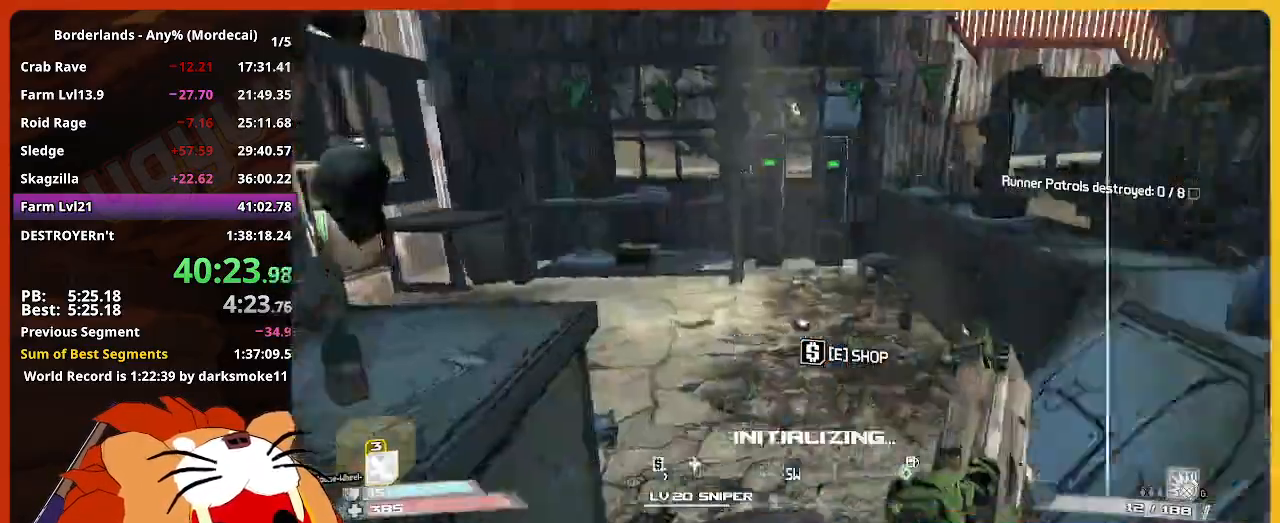
{"keys": ["w"], "mouse": [], "mouse_move": "left", "events": [[67, "w", "down"], [150, "shift", "down"], [334, "shift", "up"]]}
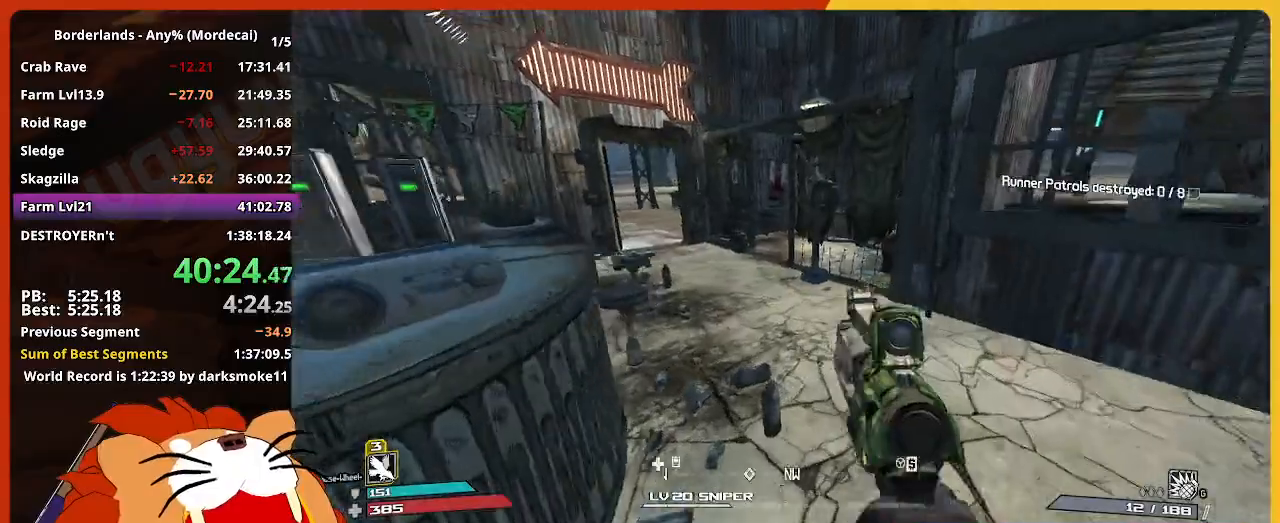
{"keys": ["w"], "mouse": [], "mouse_move": "still", "events": []}
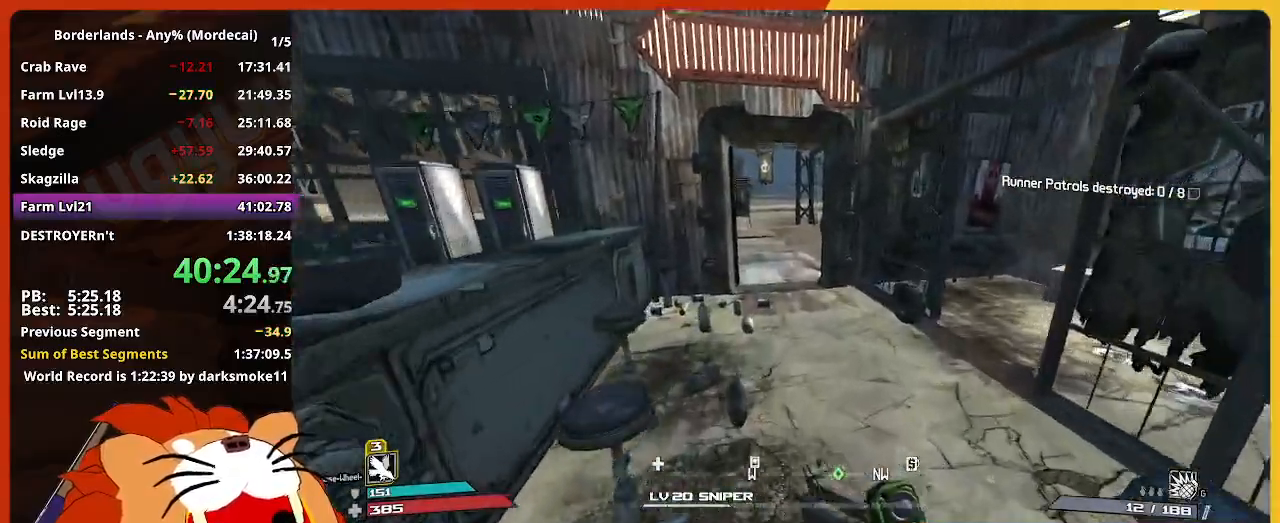
{"keys": ["w"], "mouse": [], "mouse_move": "still", "events": []}
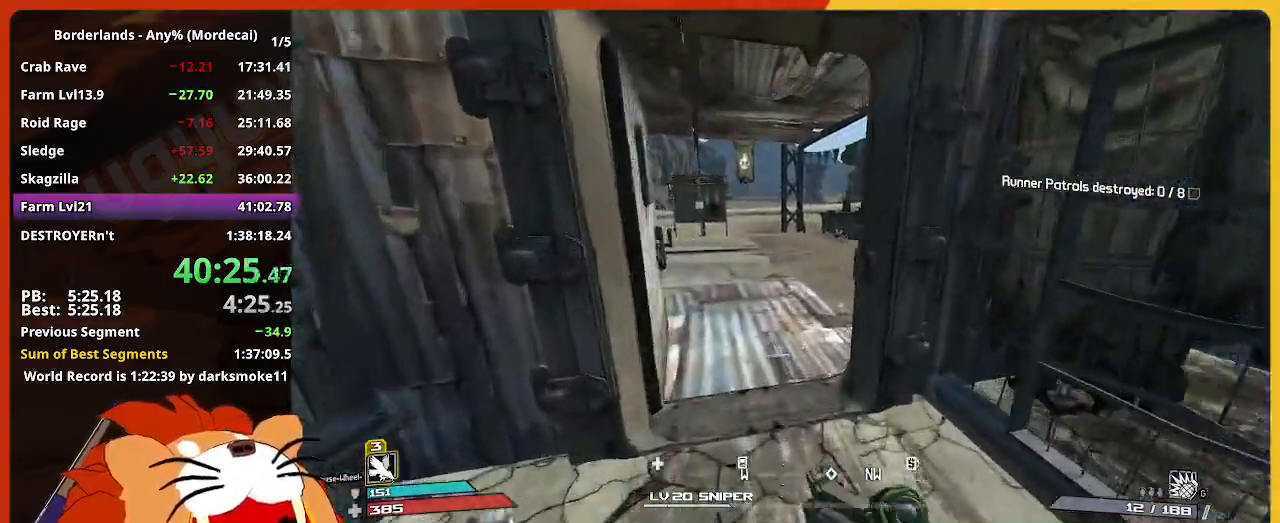
{"keys": ["w"], "mouse": [], "mouse_move": "still", "events": []}
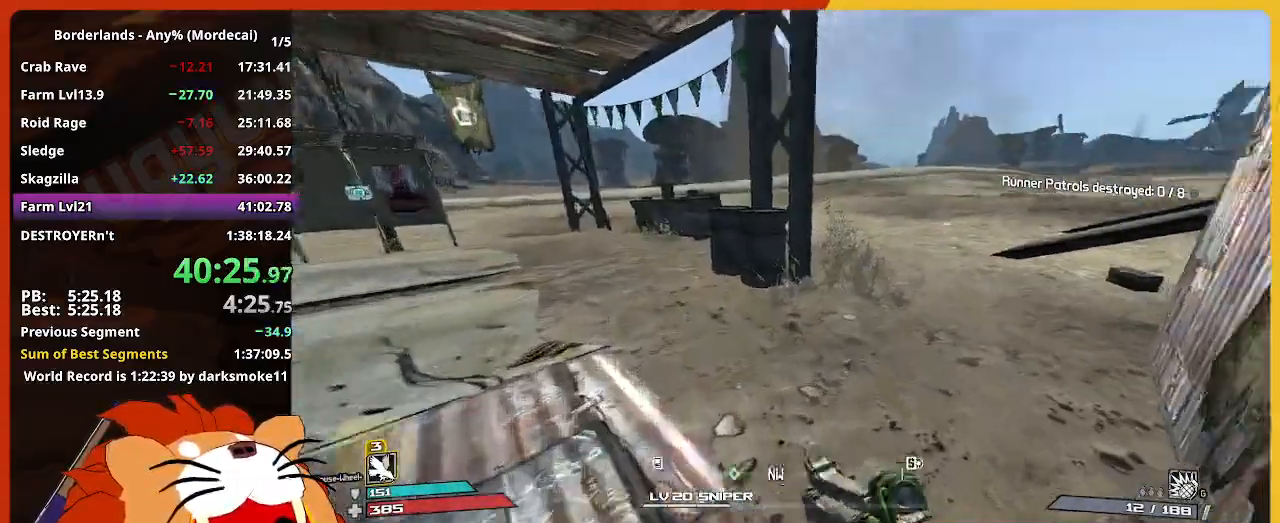
{"keys": ["w"], "mouse": [], "mouse_move": "still", "events": []}
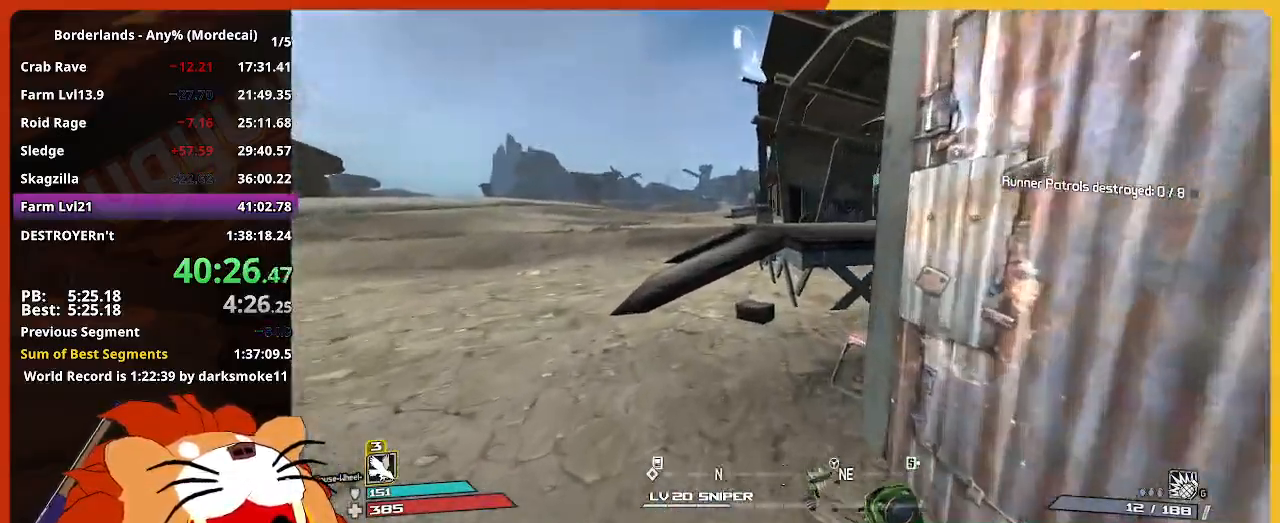
{"keys": ["d", "w"], "mouse": [], "mouse_move": "still", "events": [[134, "space", "down"], [234, "d", "down"], [284, "space", "up"]]}
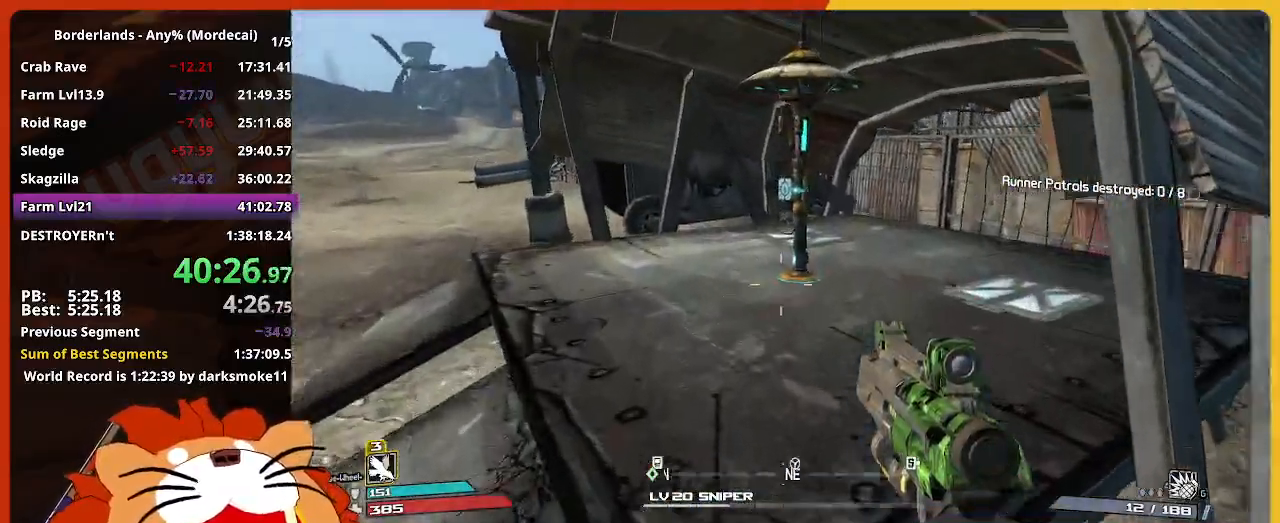
{"keys": ["shift", "w"], "mouse": [], "mouse_move": "left", "events": [[67, "shift", "down"], [250, "shift", "up"], [334, "d", "up"], [334, "shift", "down"]]}
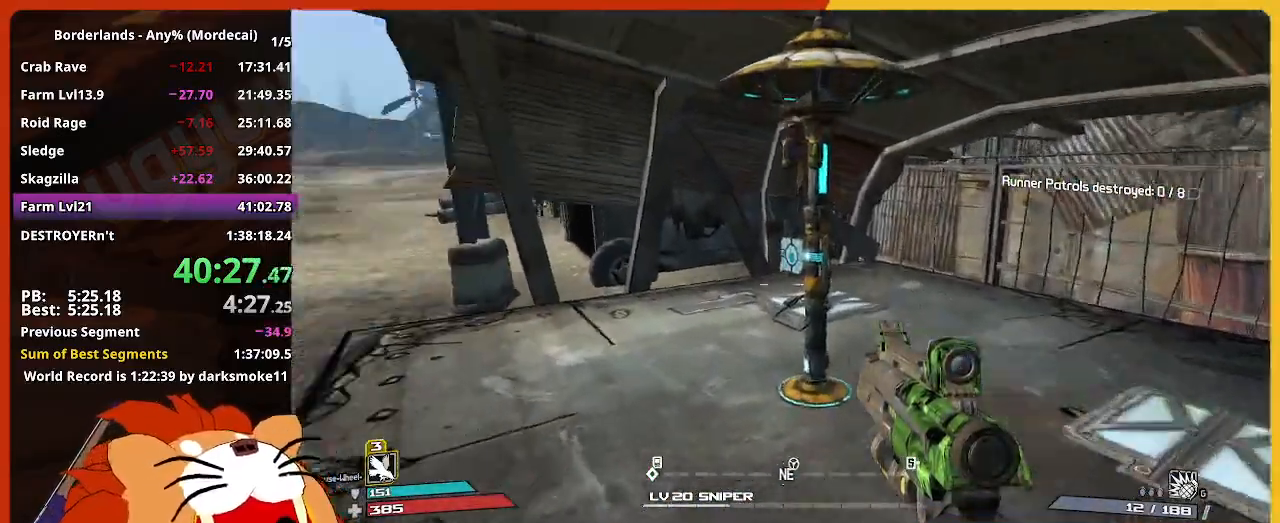
{"keys": [], "mouse": [], "mouse_move": "still", "events": [[34, "shift", "up"], [317, "e", "down"], [400, "e", "up"], [400, "w", "up"]]}
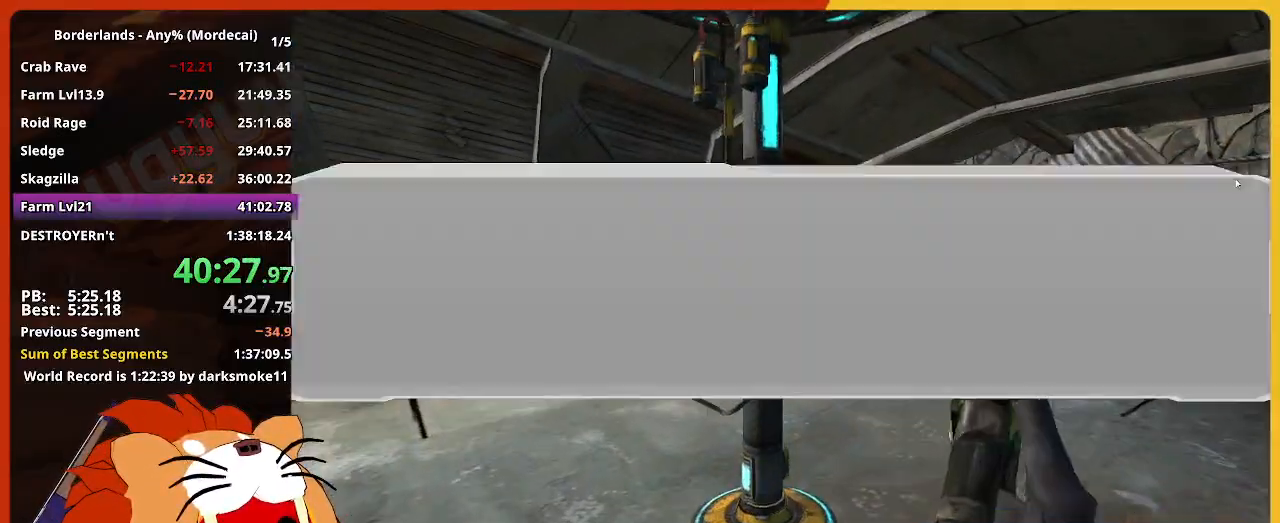
{"keys": [], "mouse": [], "mouse_move": "down-left", "events": []}
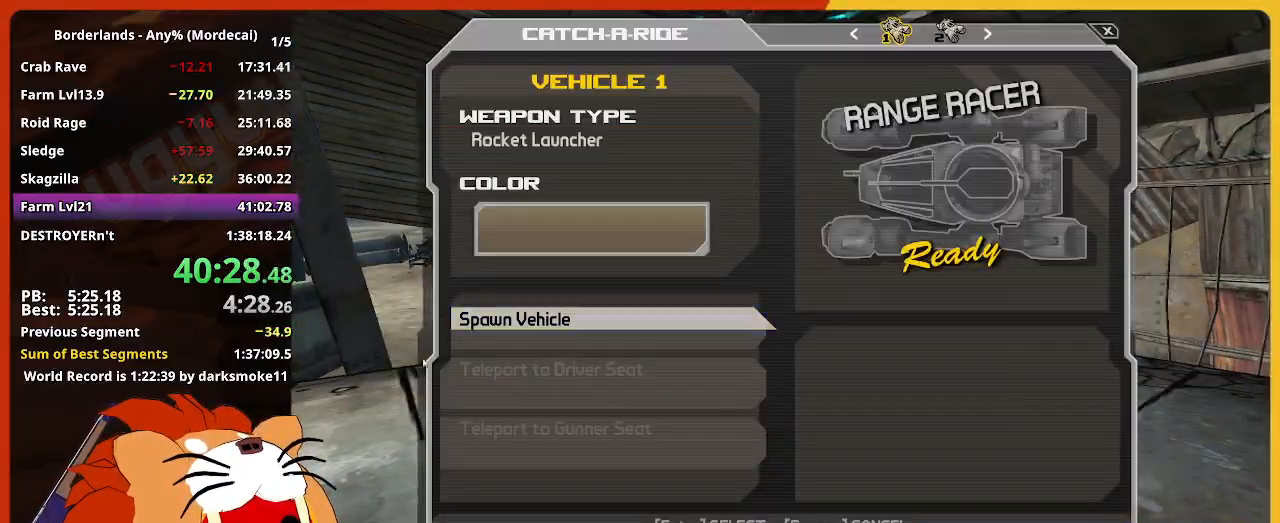
{"keys": [], "mouse": [], "mouse_move": "up-right", "events": [[384, "mouse_left", "down"], [484, "mouse_left", "up"]]}
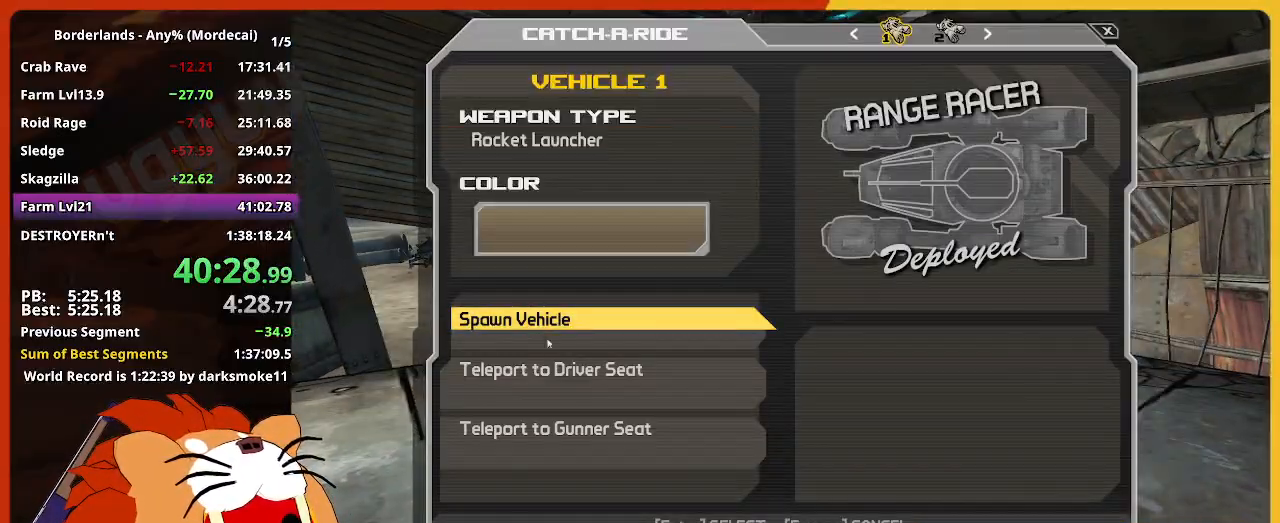
{"keys": ["w"], "mouse": [], "mouse_move": "left", "events": [[167, "mouse_left", "down"], [217, "mouse_left", "up"], [350, "w", "down"]]}
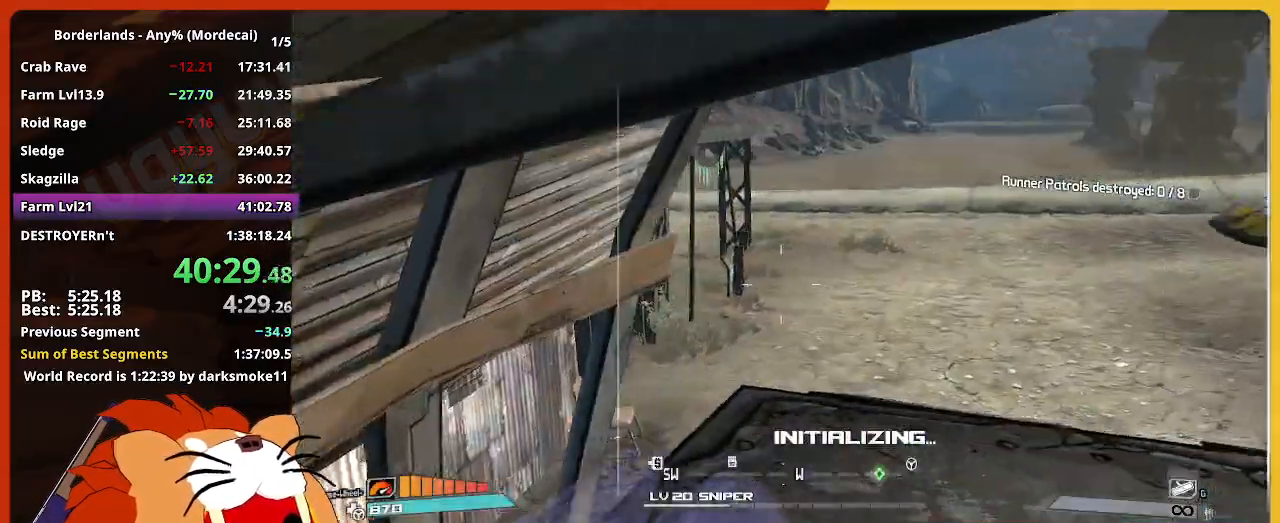
{"keys": ["w"], "mouse": [], "mouse_move": "still", "events": []}
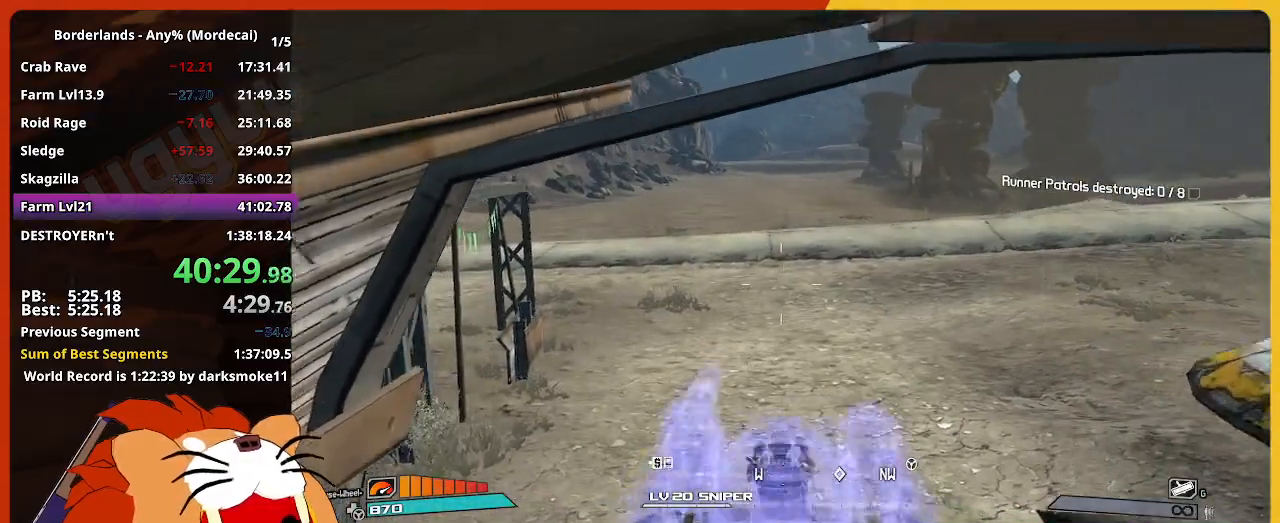
{"keys": ["w"], "mouse": [], "mouse_move": "up", "events": []}
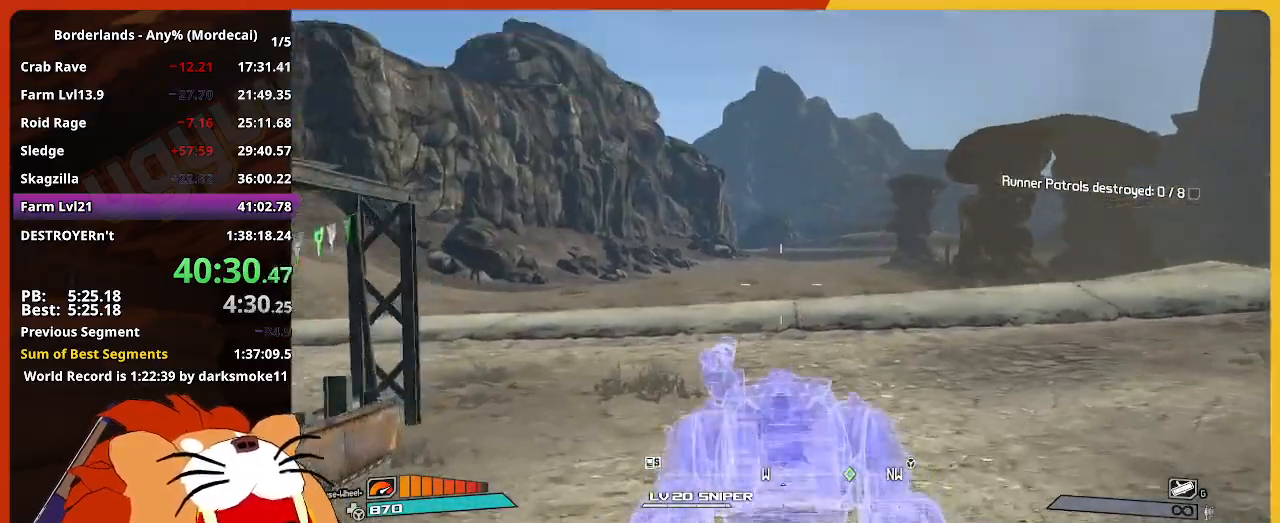
{"keys": ["w"], "mouse": [], "mouse_move": "still", "events": []}
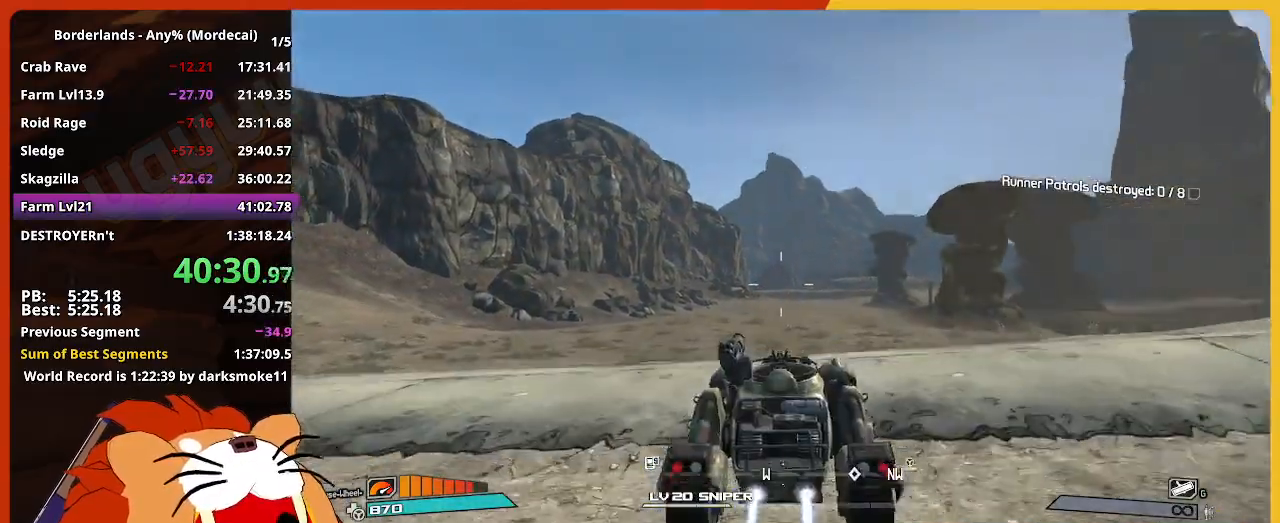
{"keys": ["w"], "mouse": [], "mouse_move": "still", "events": []}
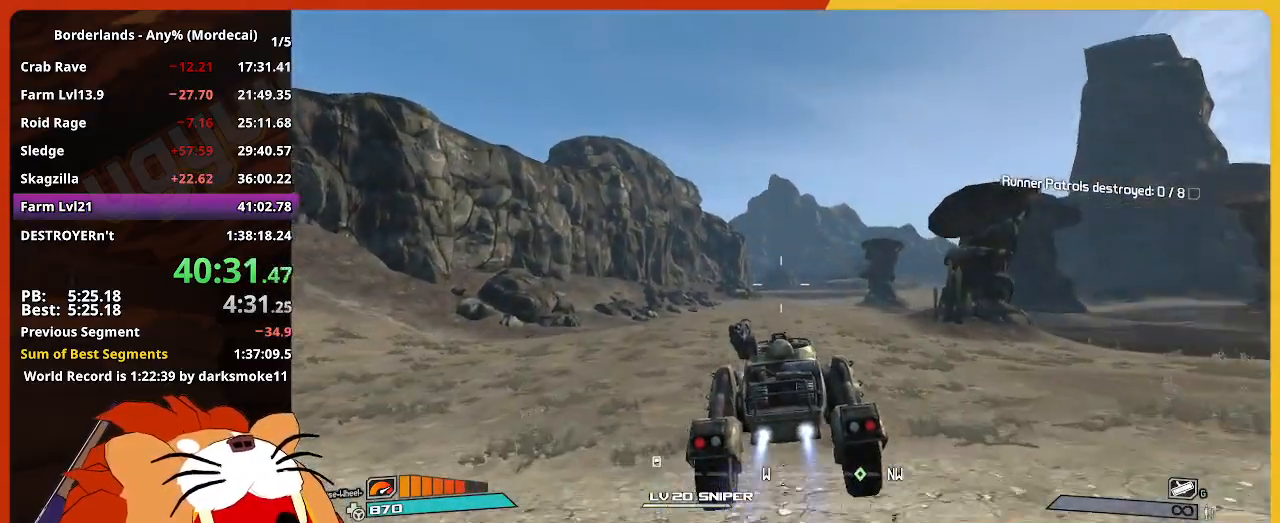
{"keys": ["w"], "mouse": [], "mouse_move": "still", "events": []}